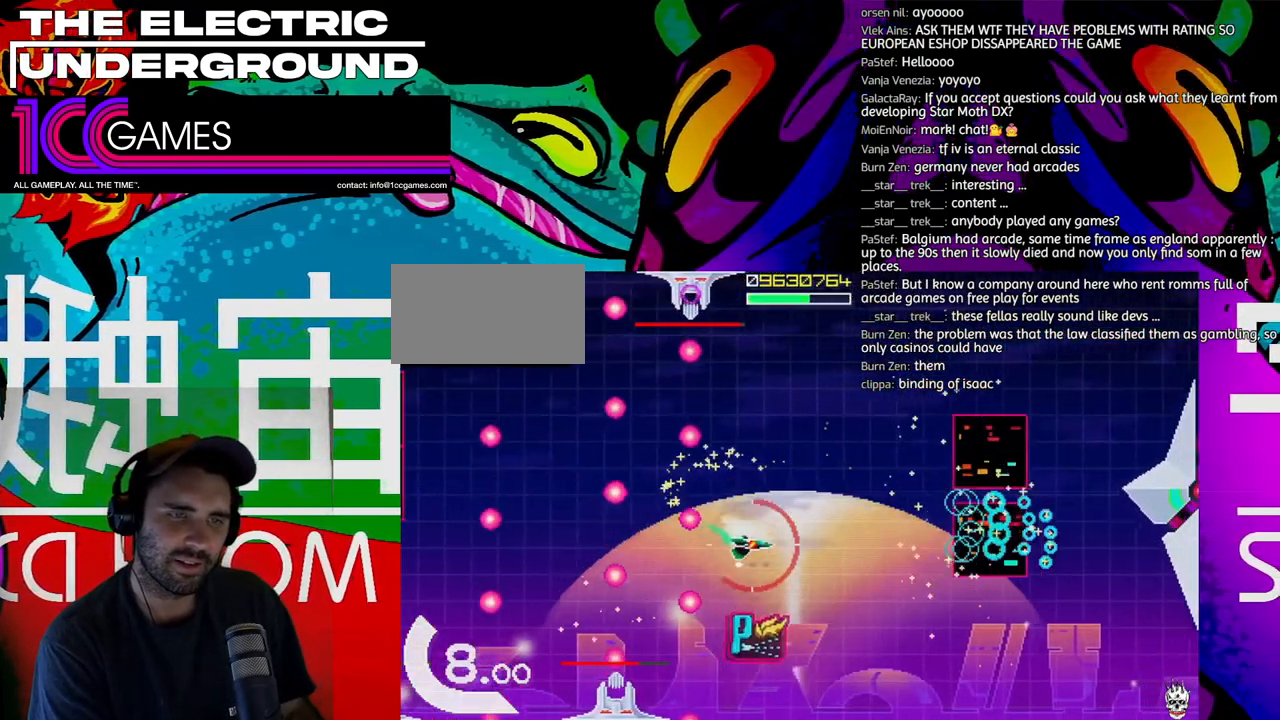
Gameplay with a controller (arcade stick); each line is a JSON object with the inputs held at the frame after it (dt_ms = milliseconds from this image to that frame). "events" lists button and stick changes between this image and that frame as [ms after this image, input, new state], when the widget could be followed in between. Not read: L3 R3 other_buttons.
{"dt_ms": 500, "buttons": ["TRIANGLE"], "left_stick": "right", "events": [[233, "SQUARE", "up"], [433, "left_stick", "right"]]}
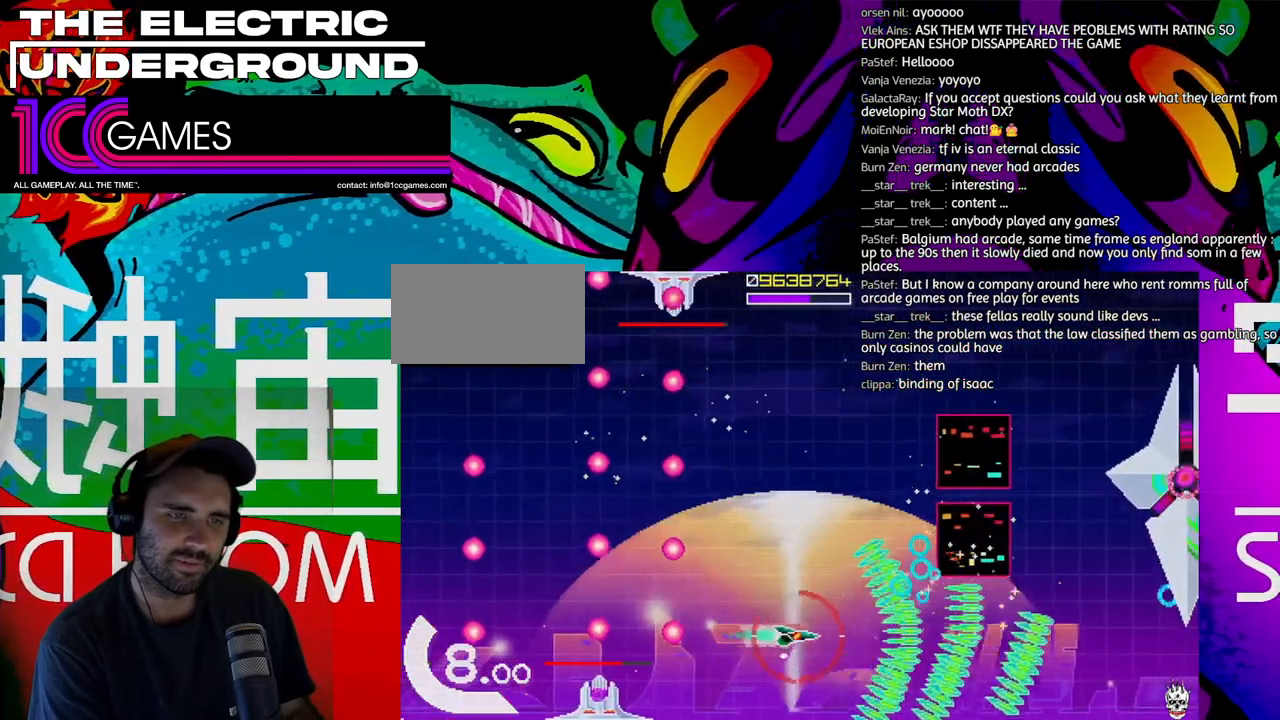
{"dt_ms": 500, "buttons": ["TRIANGLE"], "left_stick": "right", "events": []}
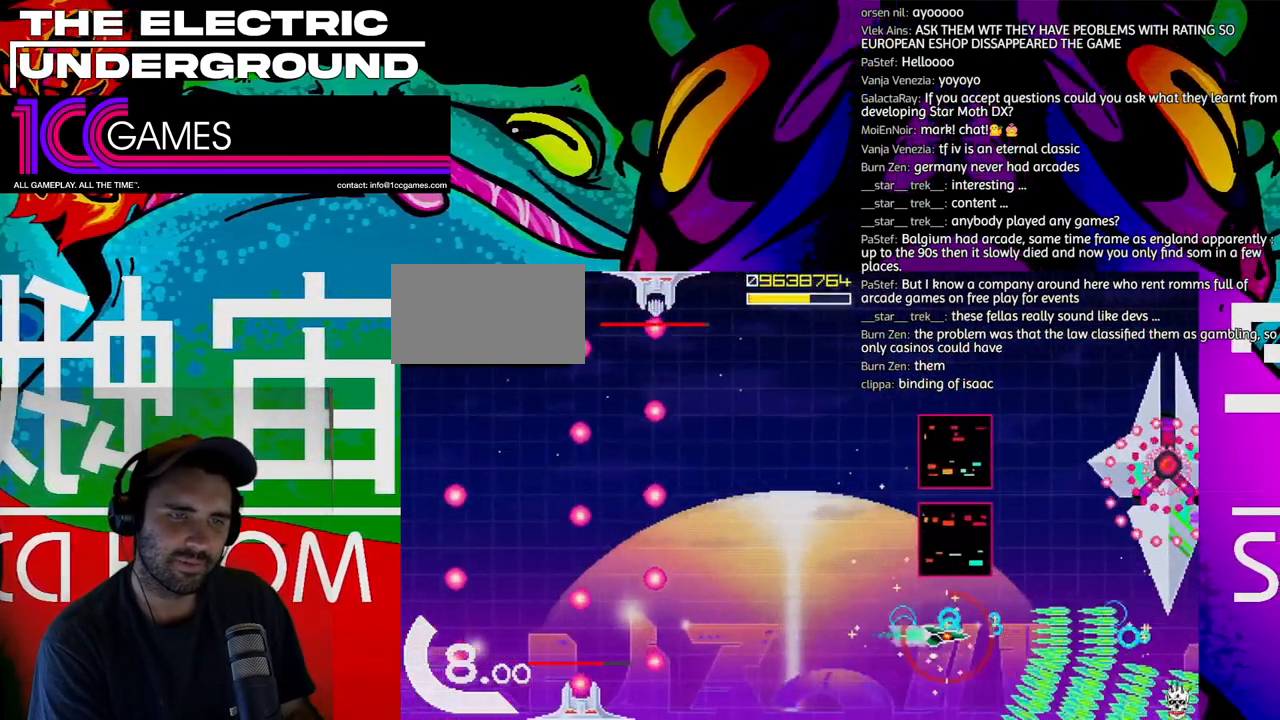
{"dt_ms": 1000, "buttons": ["SQUARE", "TRIANGLE"], "left_stick": "left", "events": [[67, "left_stick", "up-right"], [167, "SQUARE", "down"], [433, "left_stick", "right"], [533, "left_stick", "center"], [700, "left_stick", "left"]]}
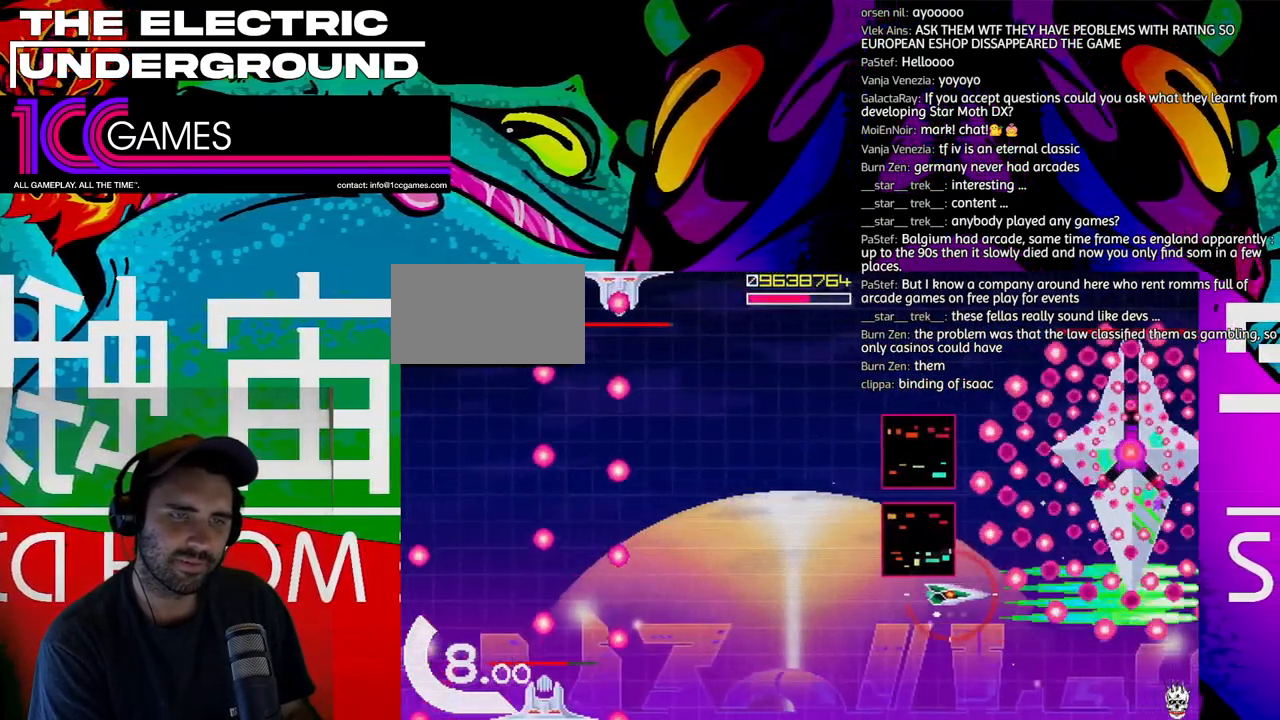
{"dt_ms": 1000, "buttons": ["SQUARE", "TRIANGLE"], "left_stick": "left"}
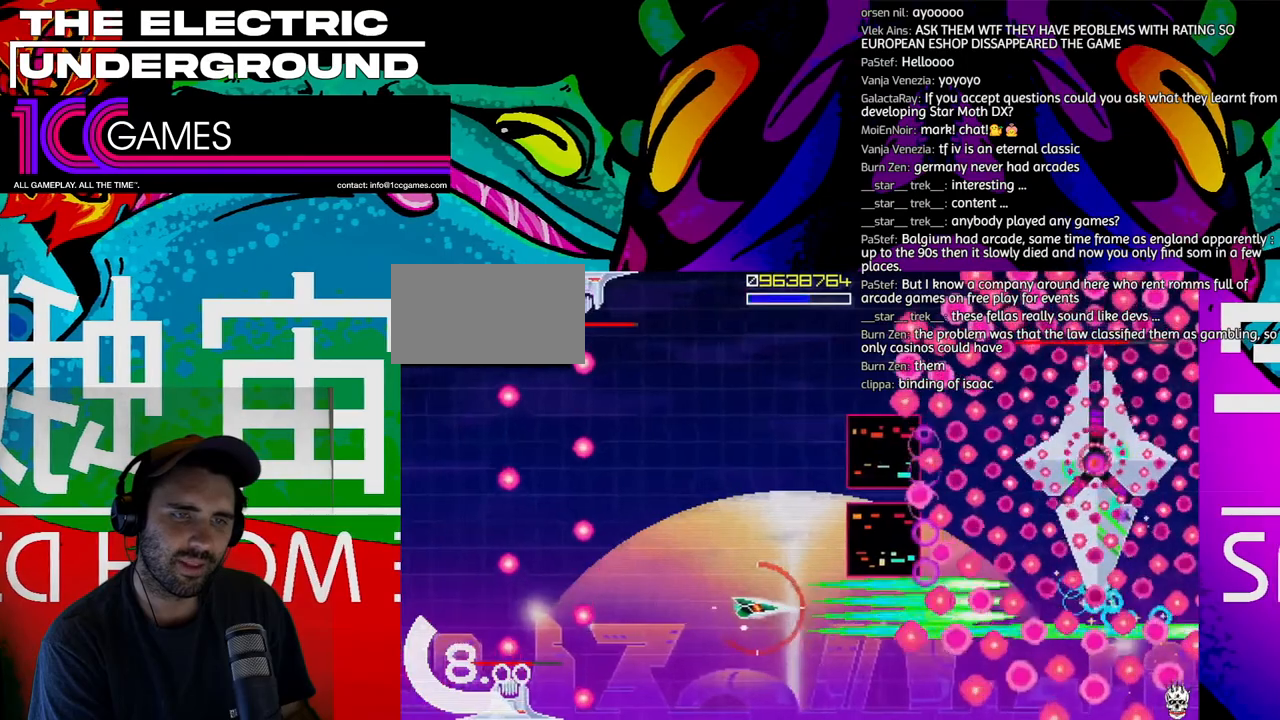
{"dt_ms": 500, "buttons": ["SQUARE", "TRIANGLE"], "left_stick": "left", "events": [[133, "left_stick", "center"], [433, "left_stick", "left"]]}